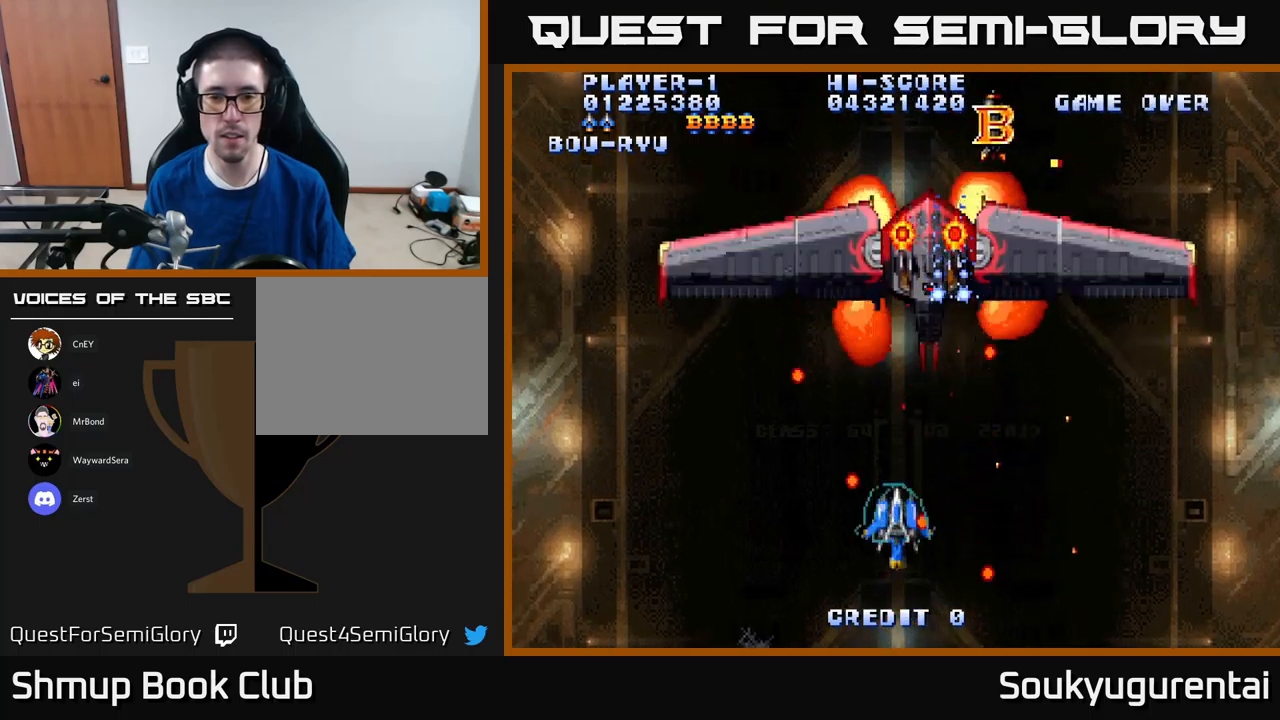
Gameplay with a controller (Xbox layout); each line is a JSON object with the inputs held at the frame after it. "events" lists button and stick changes between this image and that frame as [ms after this image, input, new state], when the widget could be followed in between.
{"buttons": ["A", "DPAD_DOWN"], "left_stick": "center", "right_stick": "center", "events": [[333, "DPAD_UP", "down"], [417, "A", "up"], [433, "DPAD_UP", "up"], [483, "A", "down"], [483, "DPAD_DOWN", "down"]]}
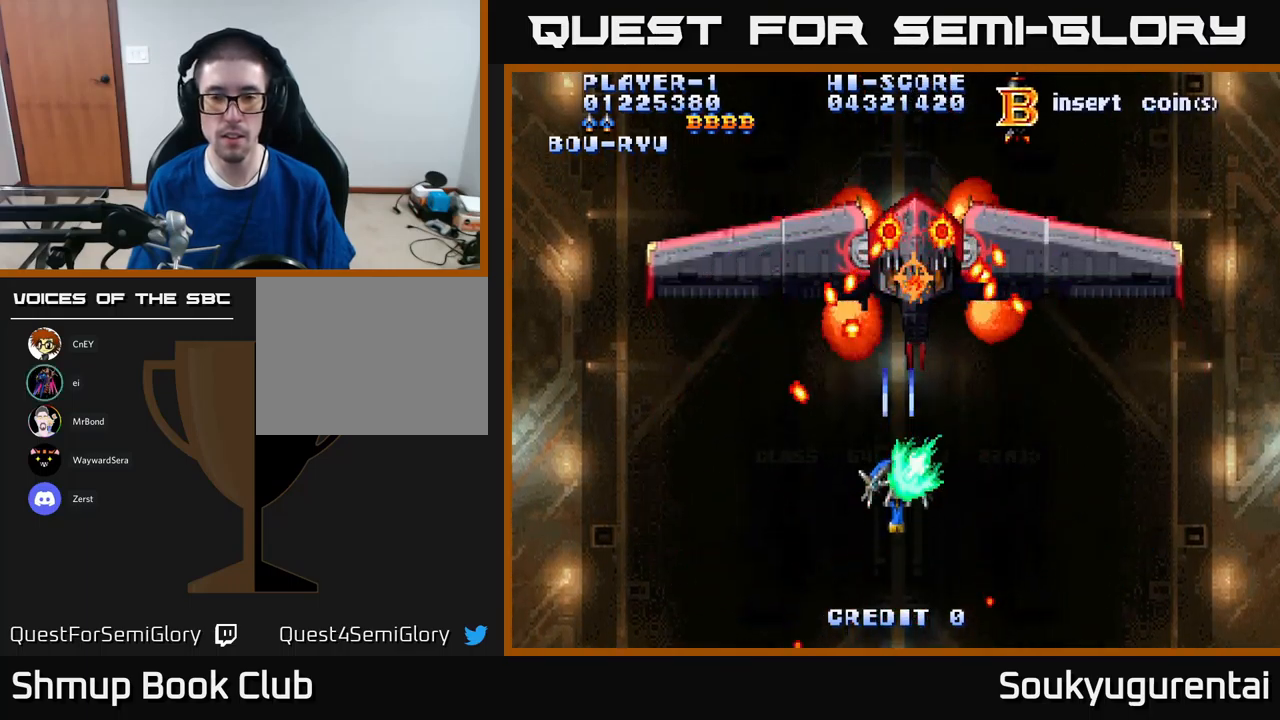
{"buttons": ["A", "DPAD_DOWN"], "left_stick": "center", "right_stick": "center", "events": [[33, "DPAD_RIGHT", "down"], [117, "DPAD_RIGHT", "up"], [133, "DPAD_DOWN", "up"], [500, "DPAD_DOWN", "down"]]}
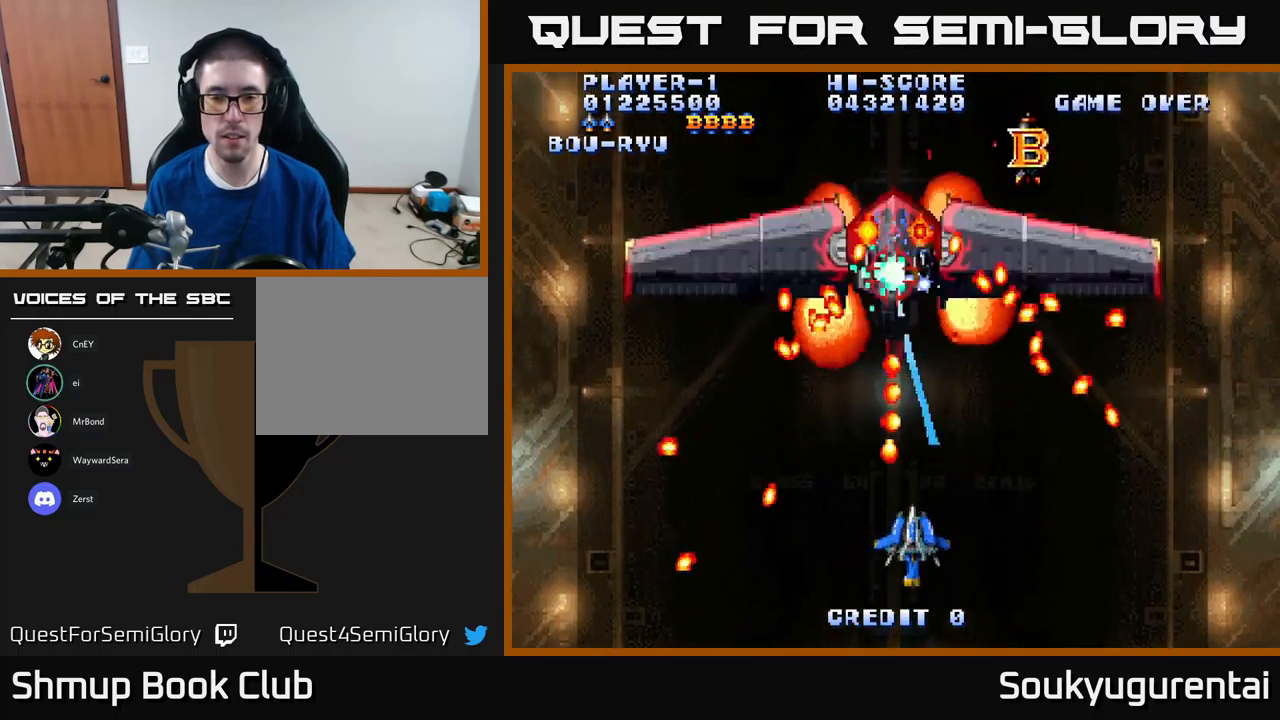
{"buttons": ["A"], "left_stick": "center", "right_stick": "center", "events": [[83, "DPAD_RIGHT", "down"], [133, "DPAD_DOWN", "up"], [167, "DPAD_UP", "down"], [183, "DPAD_RIGHT", "up"], [350, "DPAD_UP", "up"]]}
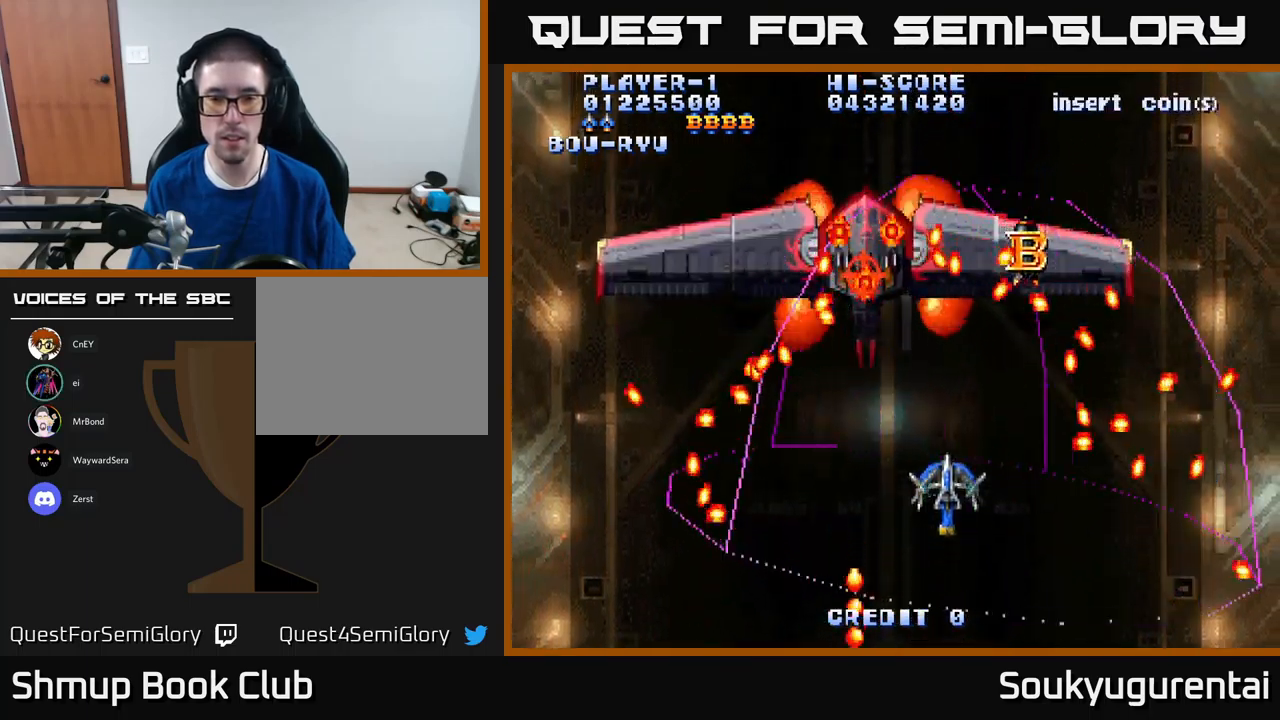
{"buttons": ["A", "DPAD_UP"], "left_stick": "center", "right_stick": "center", "events": [[233, "DPAD_RIGHT", "down"], [333, "DPAD_UP", "down"], [367, "A", "up"], [433, "A", "down"], [500, "DPAD_RIGHT", "up"]]}
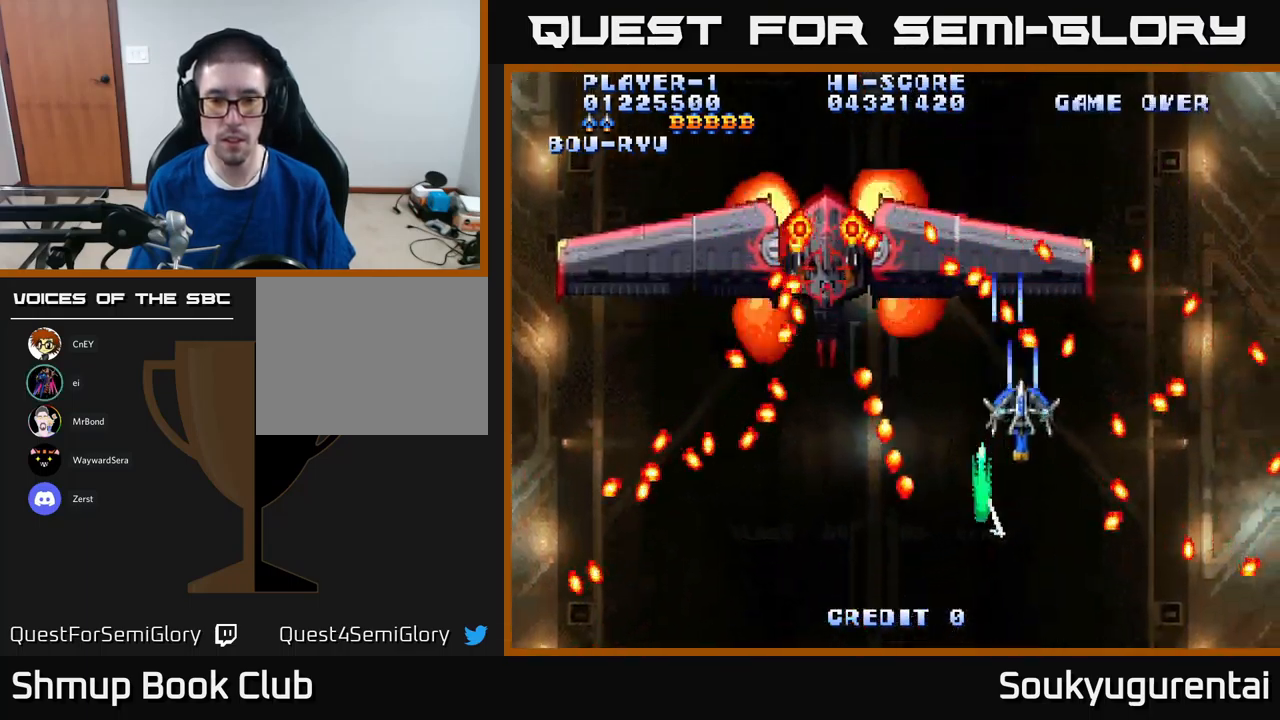
{"buttons": ["A", "DPAD_LEFT"], "left_stick": "center", "right_stick": "center", "events": [[17, "DPAD_UP", "up"], [83, "DPAD_DOWN", "down"], [100, "DPAD_LEFT", "down"], [133, "DPAD_DOWN", "up"], [133, "DPAD_LEFT", "up"], [333, "DPAD_LEFT", "down"]]}
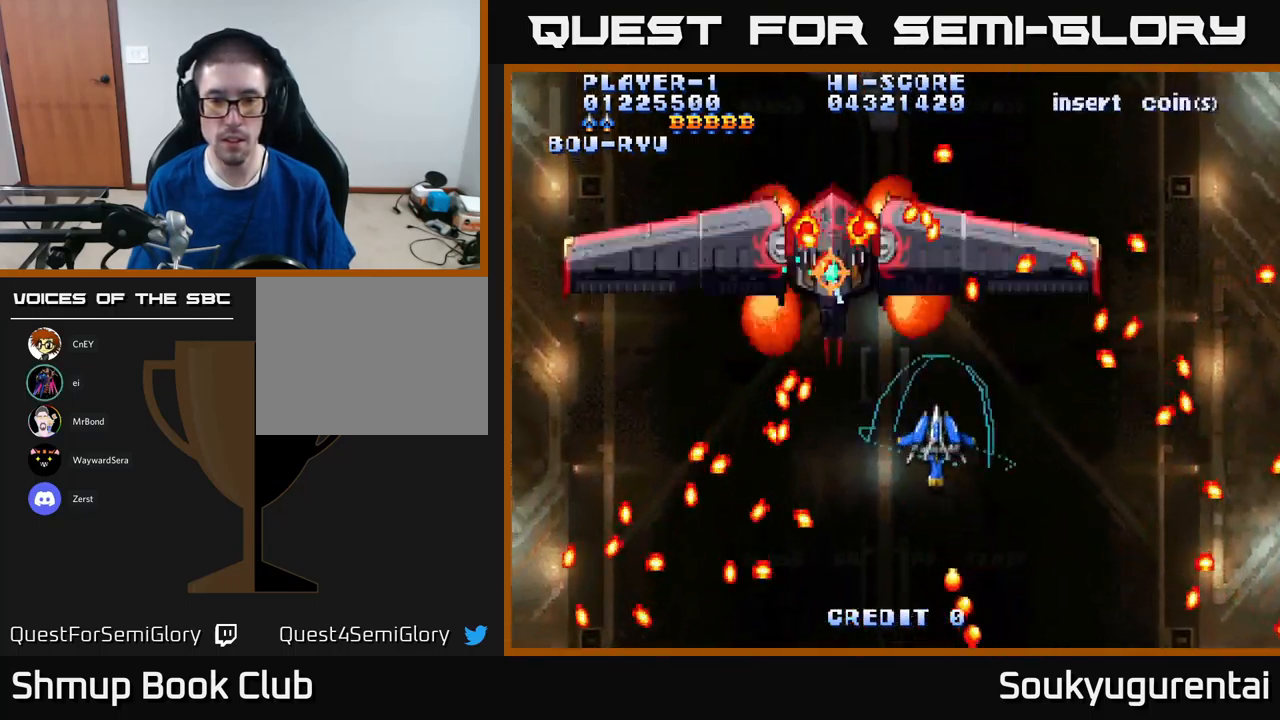
{"buttons": ["A", "DPAD_DOWN", "DPAD_RIGHT"], "left_stick": "center", "right_stick": "center", "events": [[167, "DPAD_DOWN", "down"], [250, "DPAD_LEFT", "up"], [300, "DPAD_RIGHT", "down"], [333, "A", "up"], [383, "A", "down"]]}
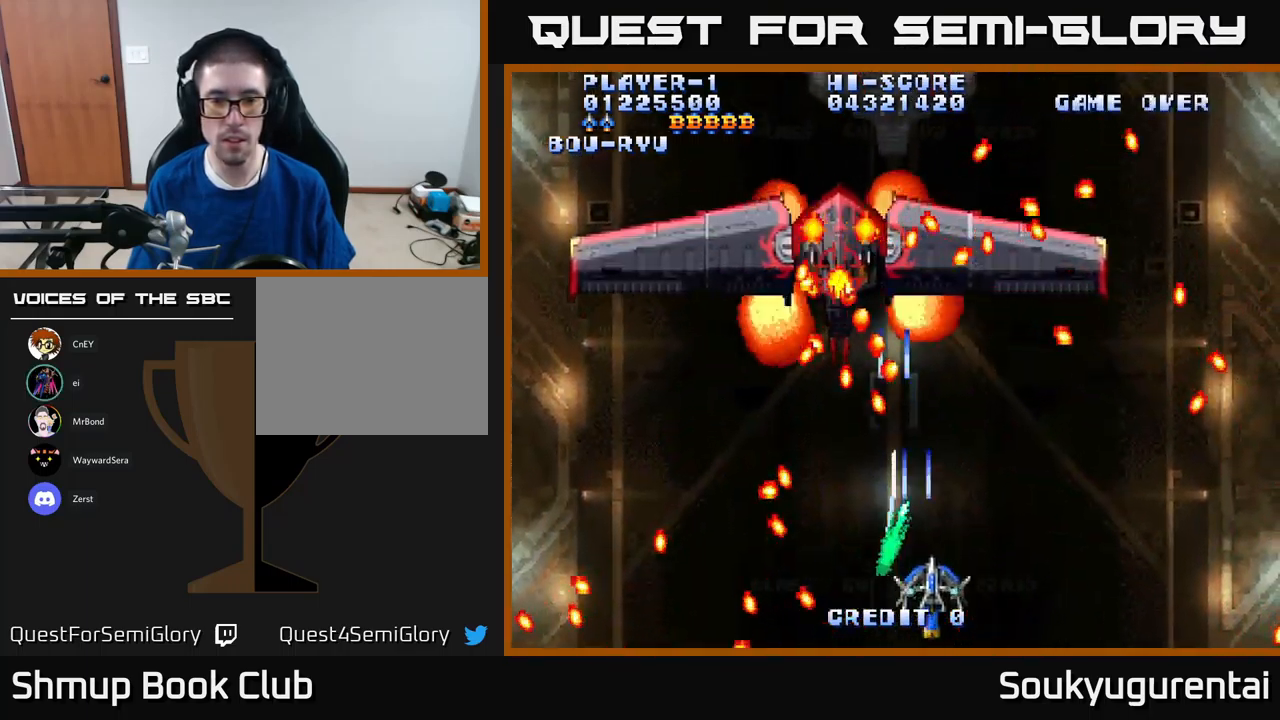
{"buttons": ["A", "DPAD_UP", "DPAD_LEFT"], "left_stick": "center", "right_stick": "center", "events": [[50, "DPAD_DOWN", "up"], [100, "DPAD_UP", "down"], [167, "DPAD_RIGHT", "up"], [250, "DPAD_RIGHT", "down"], [300, "DPAD_UP", "up"], [367, "DPAD_UP", "down"], [400, "DPAD_RIGHT", "up"], [467, "DPAD_LEFT", "down"]]}
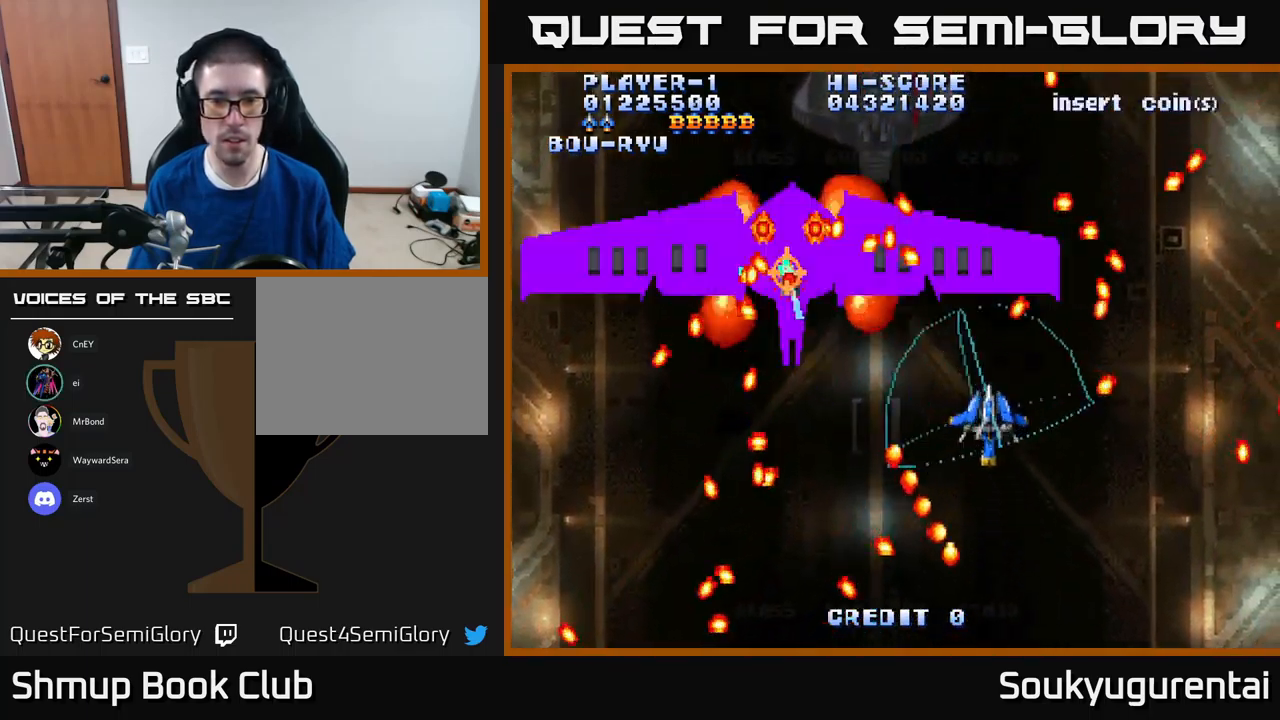
{"buttons": ["A", "DPAD_DOWN"], "left_stick": "center", "right_stick": "center", "events": [[50, "DPAD_UP", "up"], [183, "A", "up"], [233, "A", "down"], [233, "DPAD_DOWN", "down"], [300, "DPAD_LEFT", "up"]]}
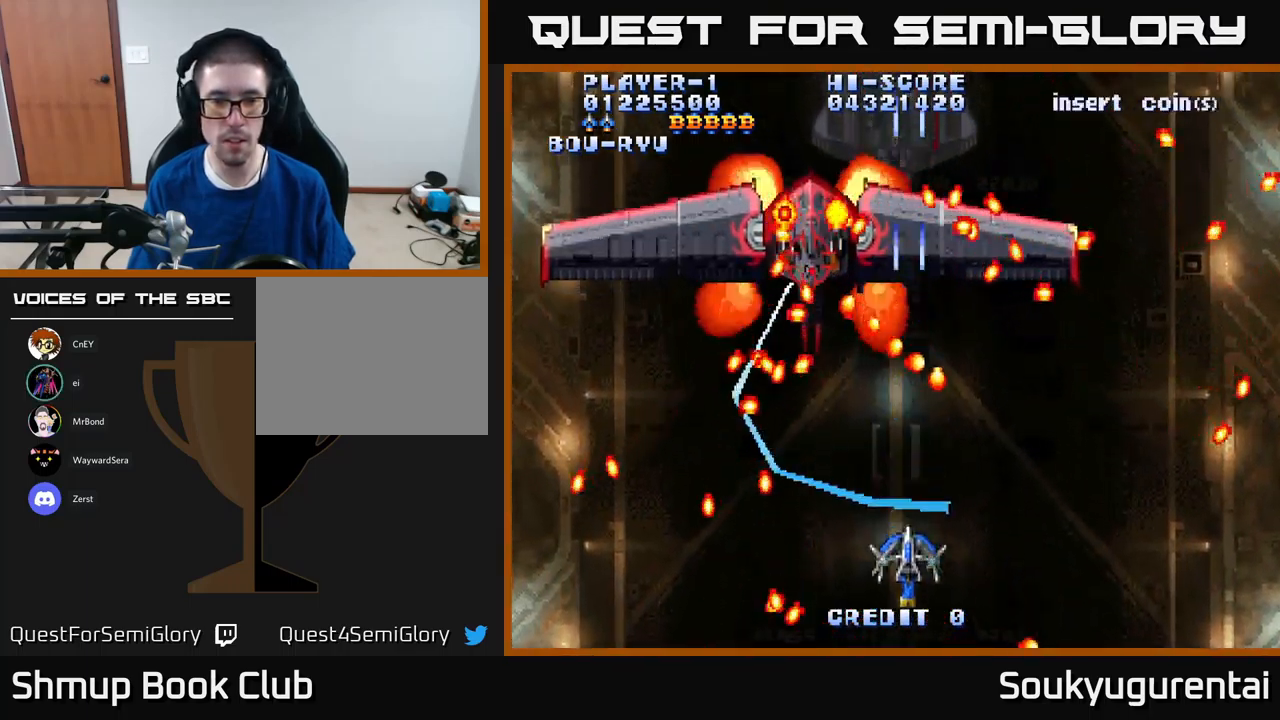
{"buttons": ["A", "DPAD_UP"], "left_stick": "center", "right_stick": "center", "events": [[33, "DPAD_DOWN", "up"], [383, "DPAD_UP", "down"]]}
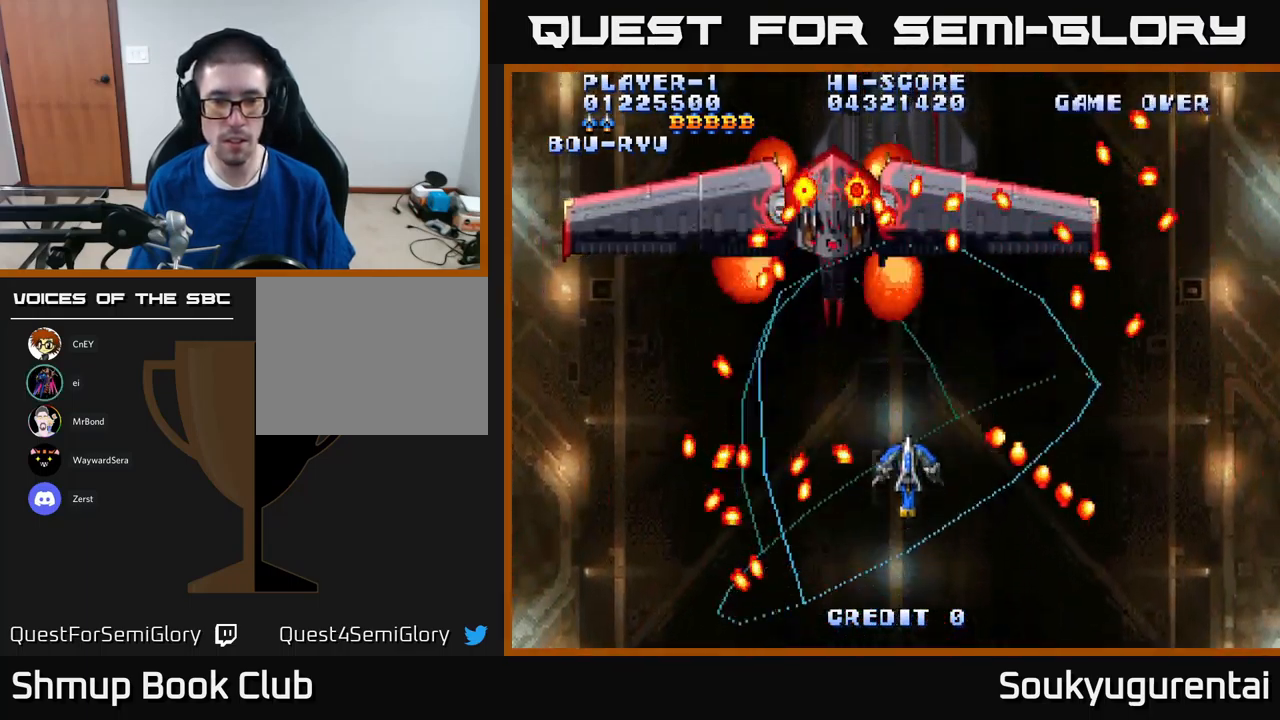
{"buttons": ["A"], "left_stick": "center", "right_stick": "center", "events": [[200, "A", "up"], [200, "DPAD_LEFT", "down"], [217, "DPAD_UP", "up"], [234, "A", "down"], [267, "DPAD_DOWN", "down"], [317, "DPAD_LEFT", "up"], [367, "DPAD_RIGHT", "down"], [417, "DPAD_DOWN", "up"], [417, "DPAD_RIGHT", "up"]]}
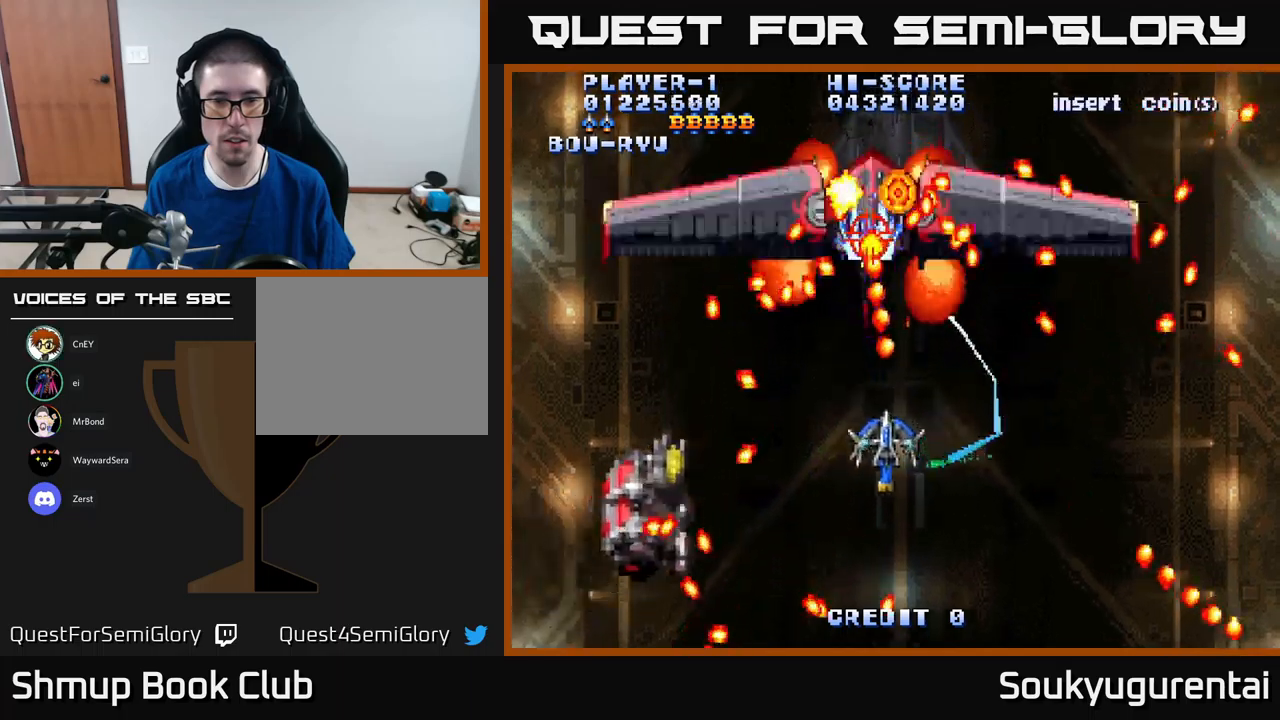
{"buttons": ["A", "DPAD_UP", "DPAD_RIGHT"], "left_stick": "center", "right_stick": "center", "events": [[134, "DPAD_DOWN", "down"], [300, "DPAD_DOWN", "up"], [367, "DPAD_UP", "down"], [500, "DPAD_RIGHT", "down"]]}
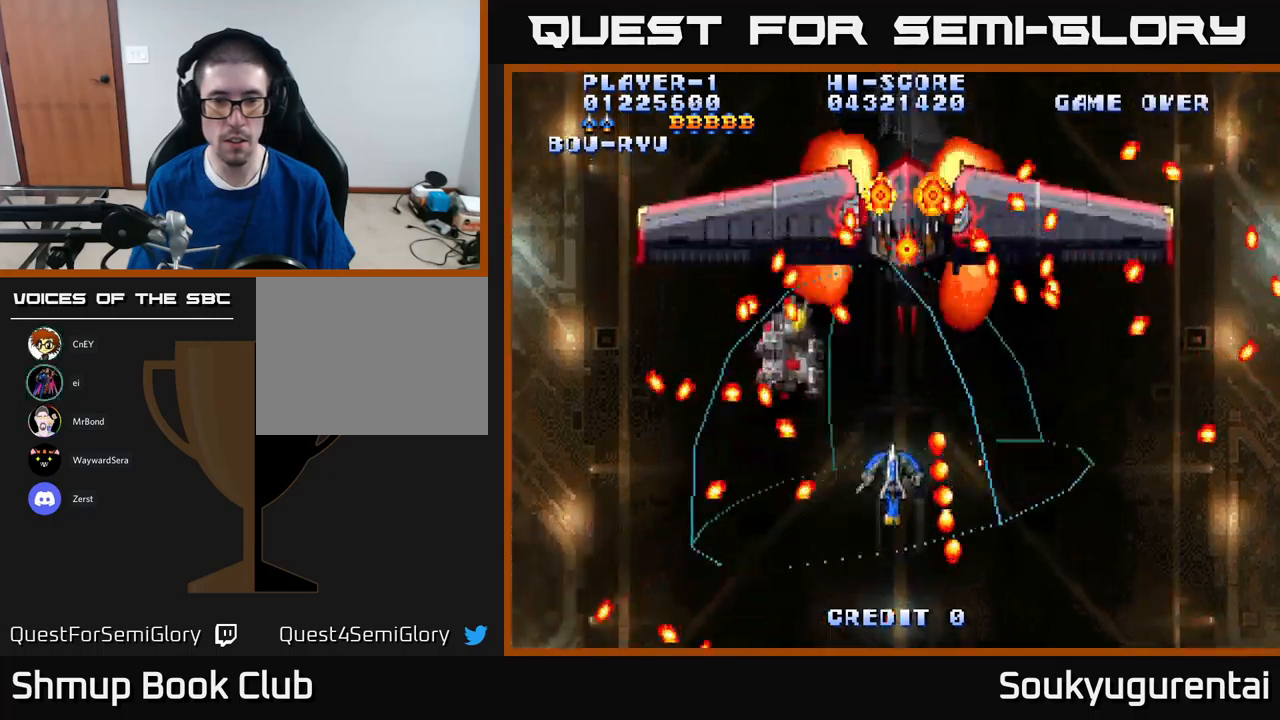
{"buttons": ["A"], "left_stick": "center", "right_stick": "center", "events": [[17, "DPAD_UP", "up"], [67, "DPAD_RIGHT", "up"]]}
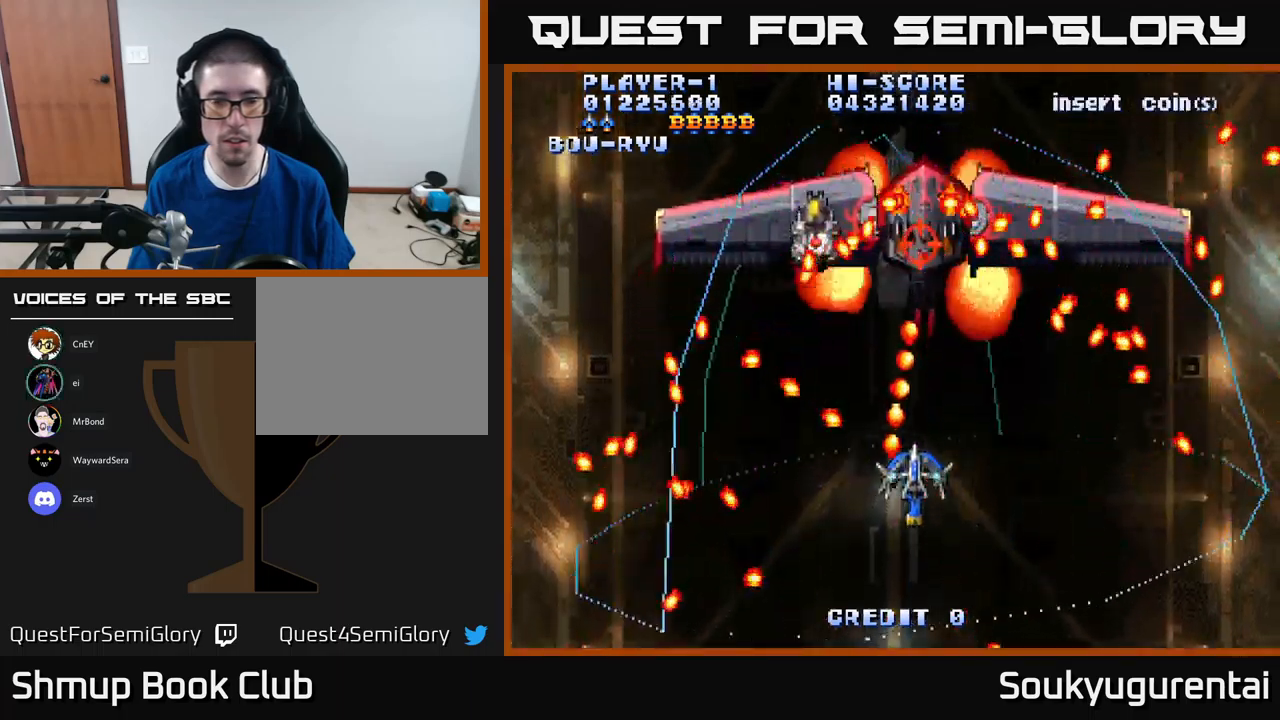
{"buttons": ["A", "DPAD_DOWN", "DPAD_RIGHT"], "left_stick": "center", "right_stick": "center"}
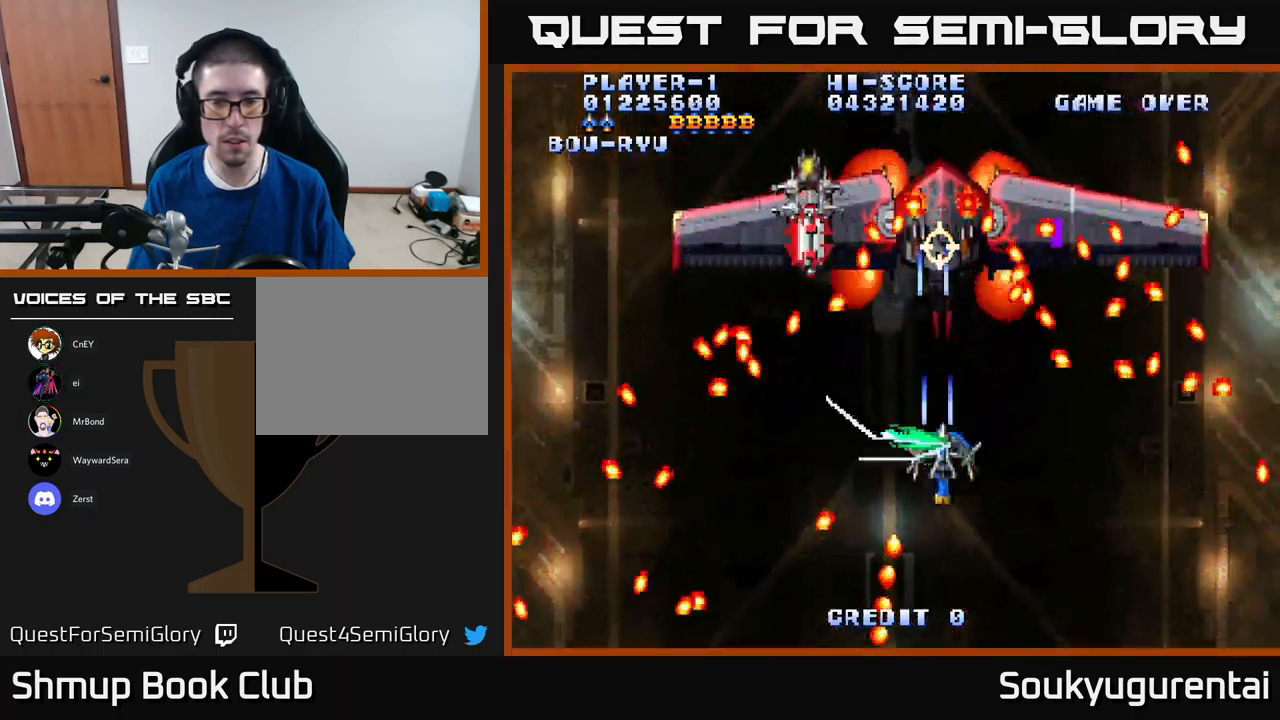
{"buttons": ["A", "DPAD_UP", "DPAD_LEFT"], "left_stick": "center", "right_stick": "center", "events": [[67, "DPAD_DOWN", "up"], [67, "DPAD_RIGHT", "up"], [384, "DPAD_RIGHT", "down"], [434, "DPAD_RIGHT", "up"], [467, "DPAD_LEFT", "down"], [467, "DPAD_UP", "down"]]}
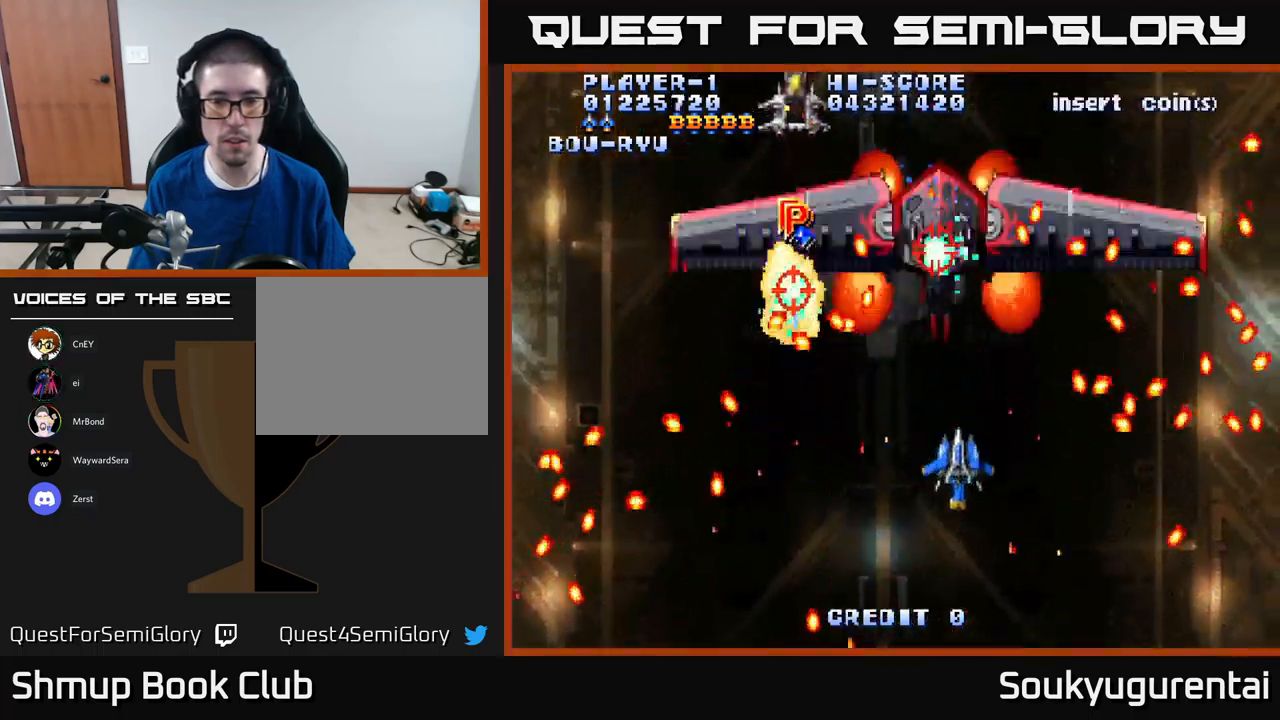
{"buttons": ["A"], "left_stick": "center", "right_stick": "center", "events": [[17, "A", "up"], [50, "DPAD_UP", "up"], [84, "A", "down"], [84, "DPAD_LEFT", "up"], [134, "A", "up"], [200, "A", "down"], [267, "A", "up"], [334, "A", "down"], [417, "A", "up"], [484, "A", "down"]]}
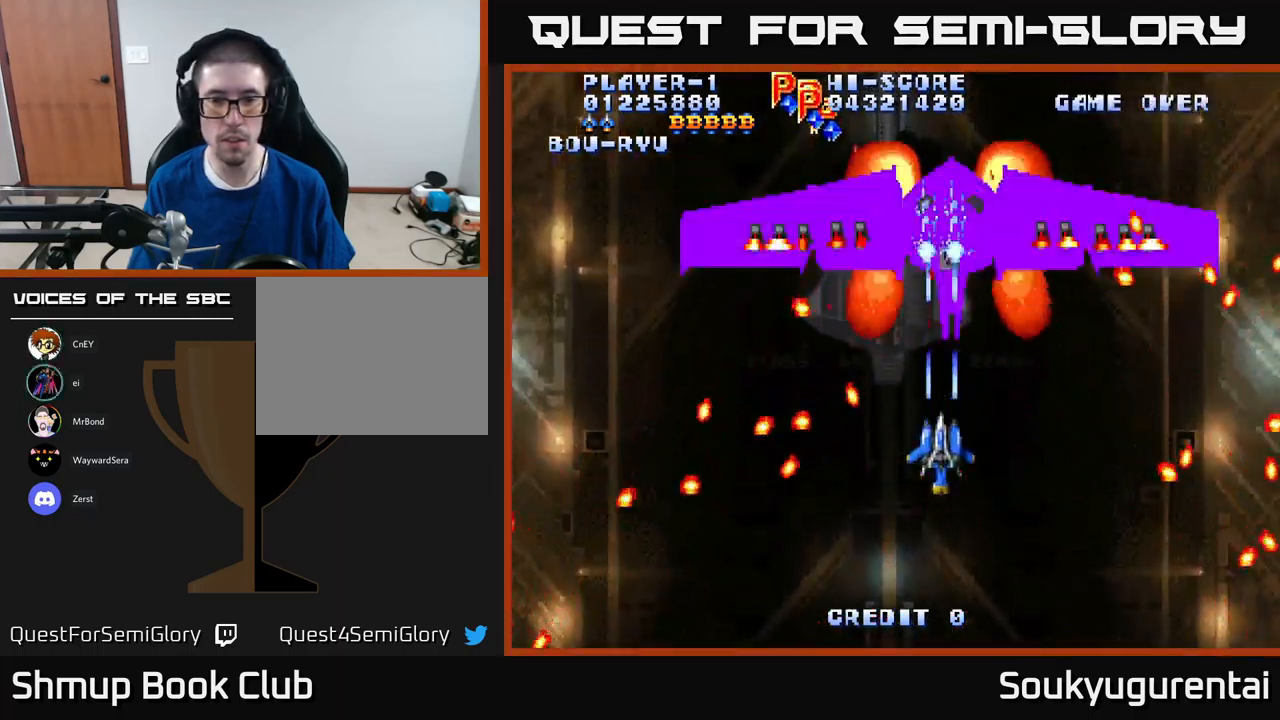
{"buttons": [], "left_stick": "center", "right_stick": "center", "events": [[50, "A", "up"], [117, "A", "down"], [200, "A", "up"], [267, "A", "down"], [367, "A", "up"], [434, "A", "down"], [500, "A", "up"]]}
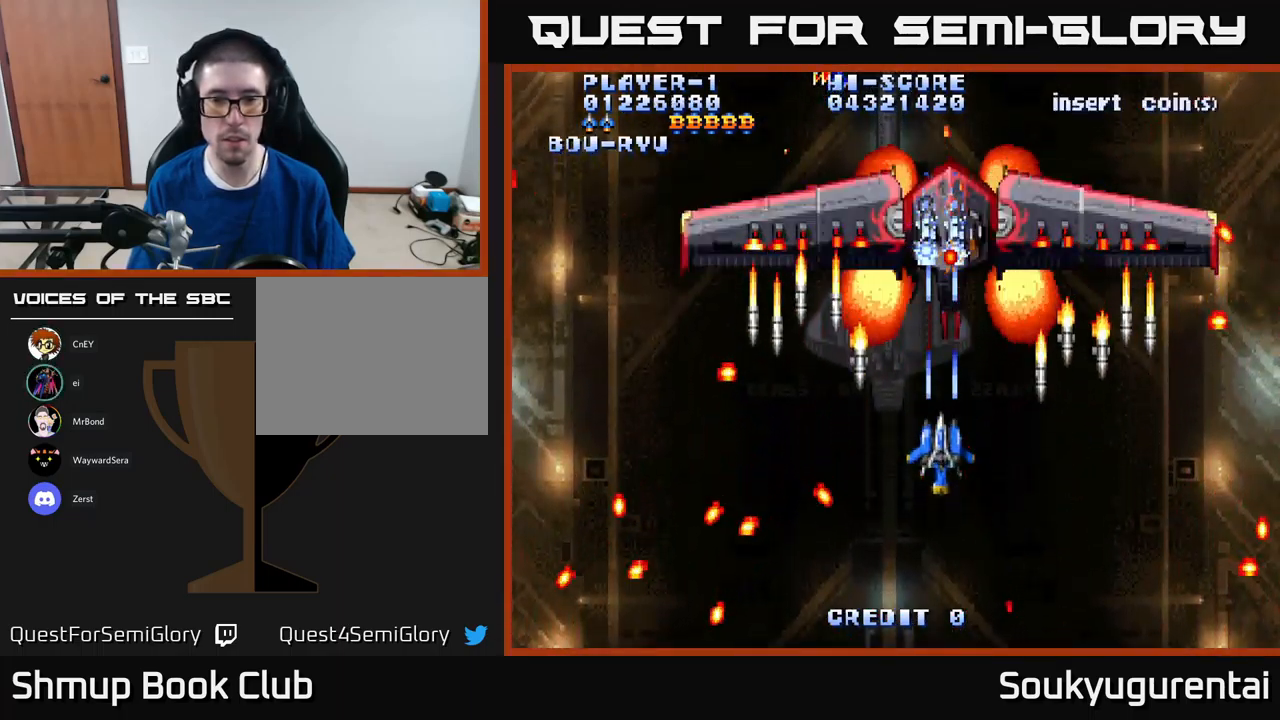
{"buttons": [], "left_stick": "center", "right_stick": "center", "events": [[67, "A", "down"], [150, "A", "up"], [250, "A", "down"], [317, "A", "up"], [384, "A", "down"], [467, "A", "up"]]}
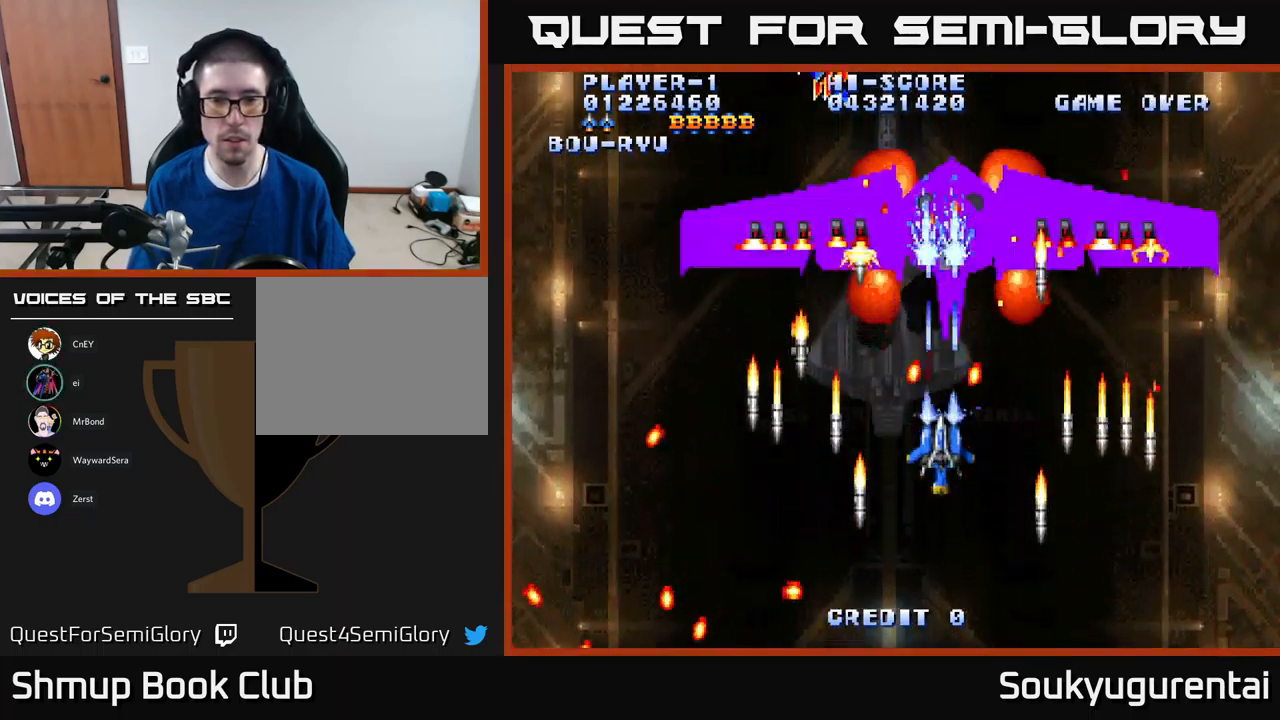
{"buttons": ["A", "DPAD_UP"], "left_stick": "center", "right_stick": "center", "events": [[34, "A", "down"], [34, "DPAD_DOWN", "down"], [234, "DPAD_DOWN", "up"], [400, "DPAD_UP", "down"]]}
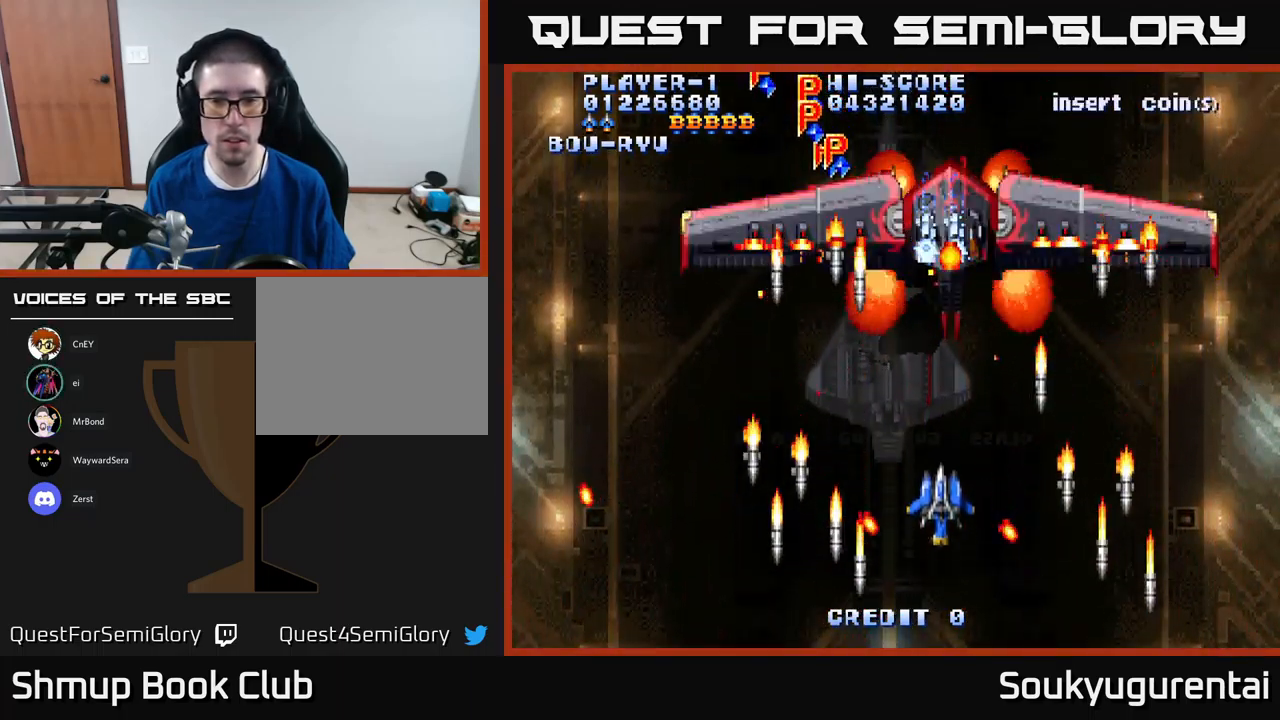
{"buttons": ["A", "DPAD_DOWN"], "left_stick": "center", "right_stick": "center", "events": [[134, "DPAD_UP", "up"], [467, "DPAD_DOWN", "down"]]}
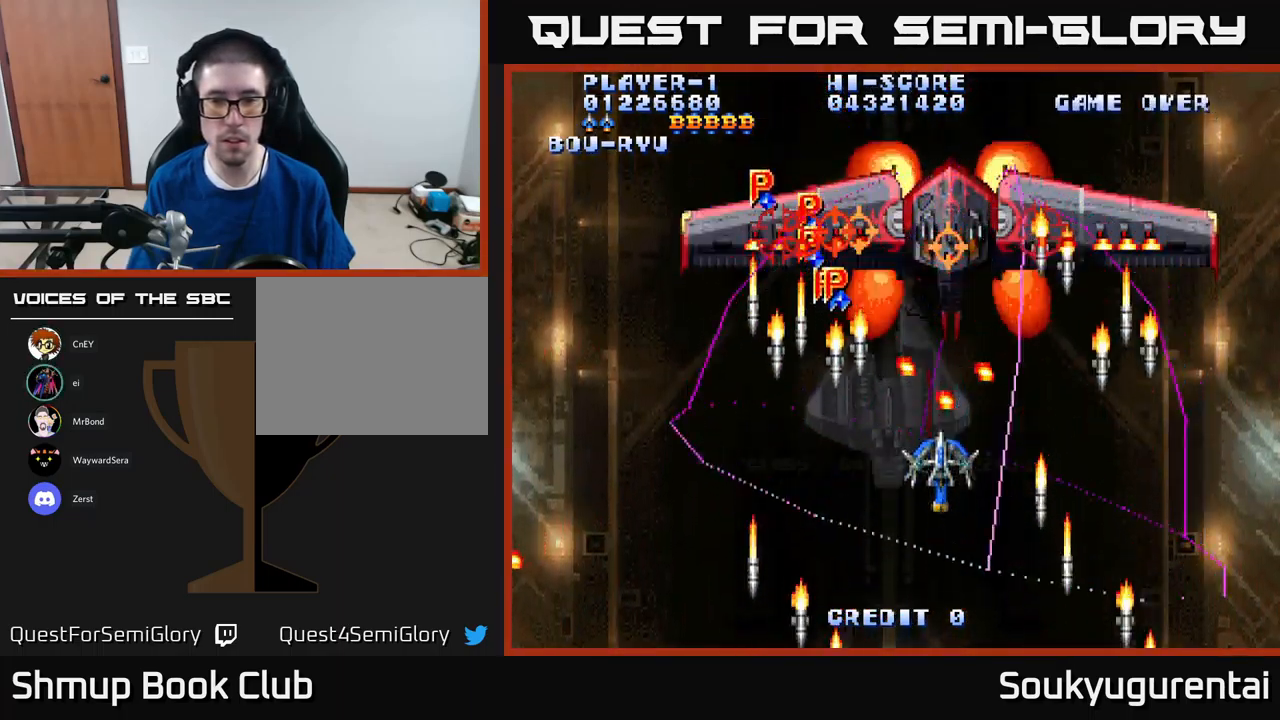
{"buttons": [], "left_stick": "center", "right_stick": "center", "events": [[183, "DPAD_DOWN", "up"], [200, "DPAD_RIGHT", "down"], [216, "DPAD_RIGHT", "up"], [216, "DPAD_UP", "down"], [483, "A", "up"], [483, "DPAD_UP", "up"]]}
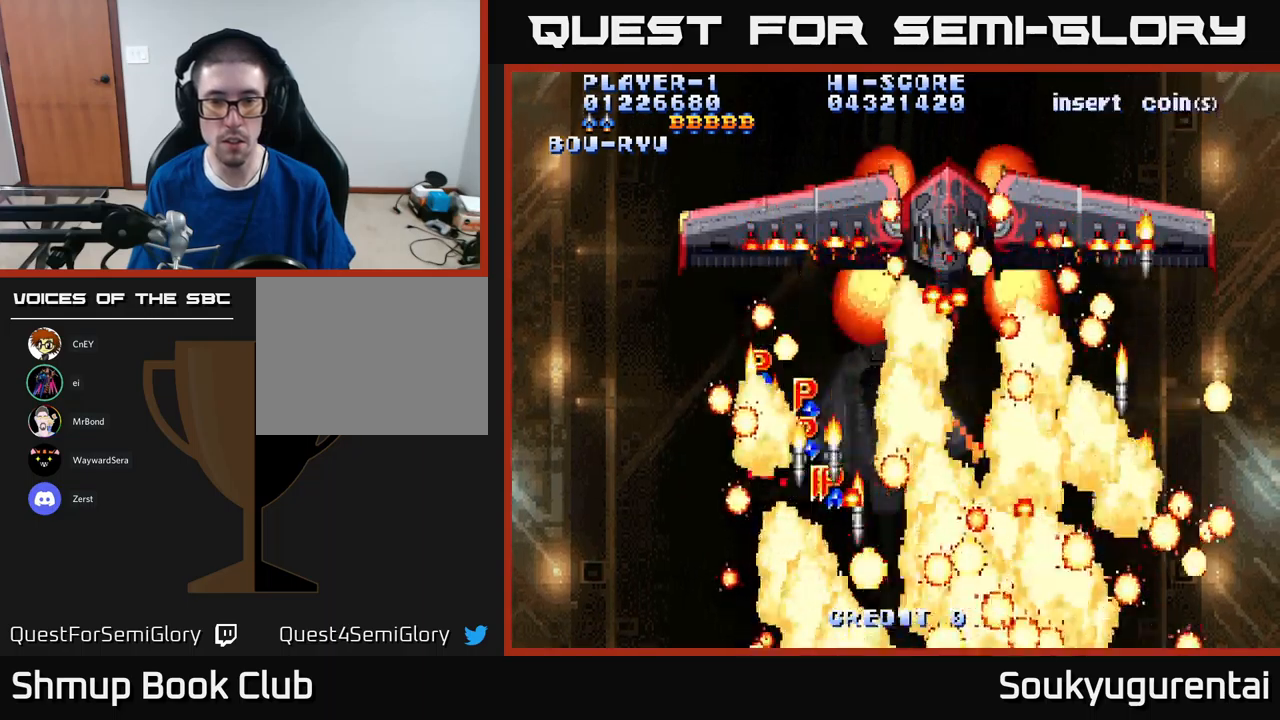
{"buttons": [], "left_stick": "center", "right_stick": "center", "events": [[16, "DPAD_DOWN", "down"], [50, "A", "down"], [233, "DPAD_DOWN", "up"], [383, "A", "up"]]}
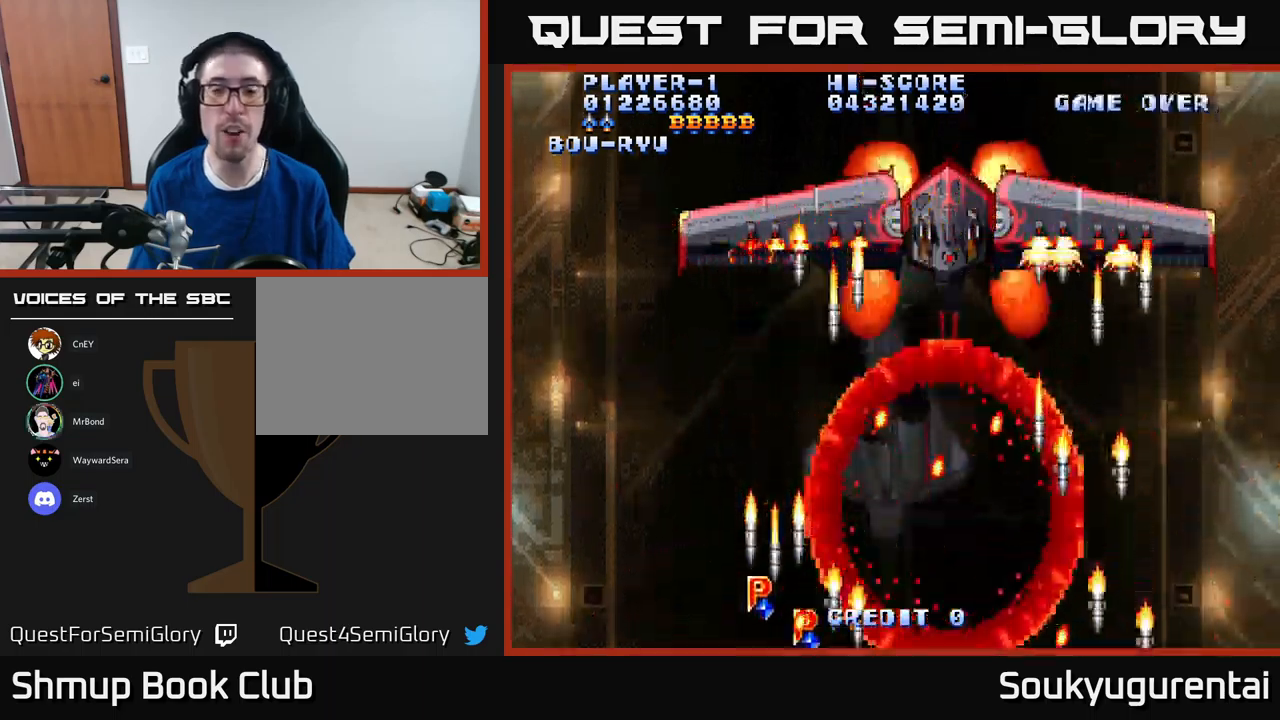
{"buttons": [], "left_stick": "center", "right_stick": "center", "events": []}
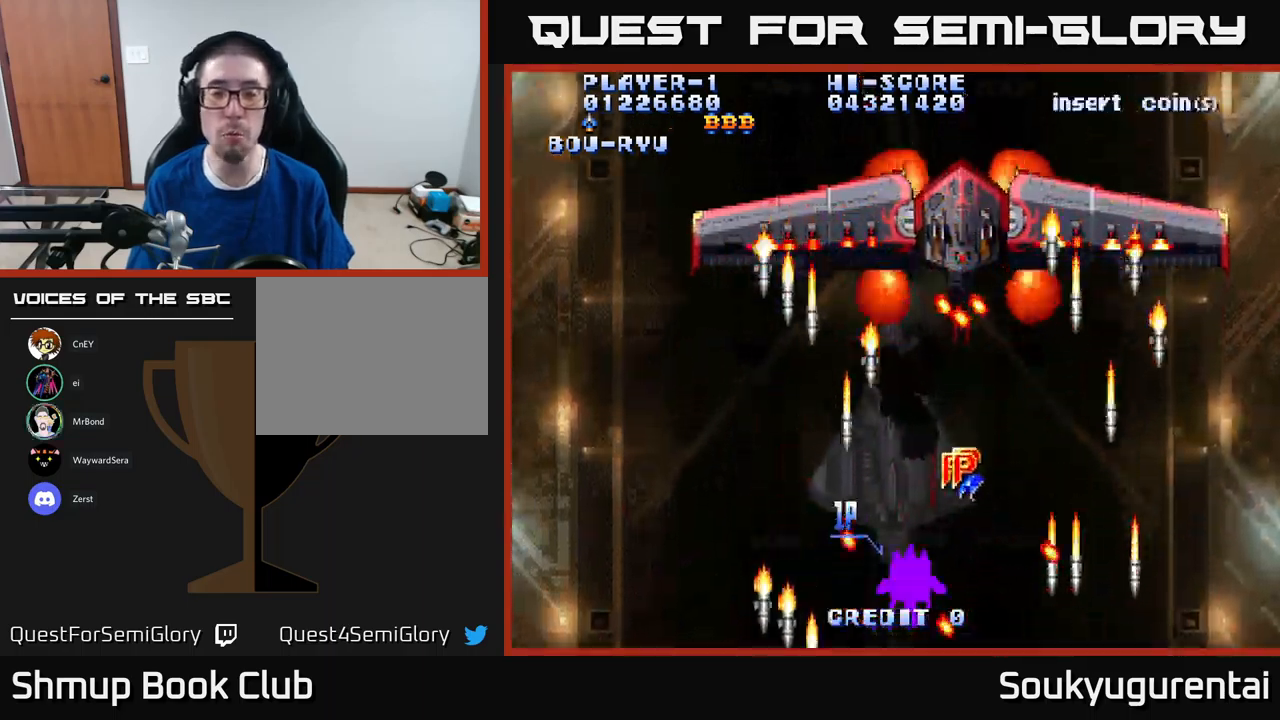
{"buttons": ["A"], "left_stick": "center", "right_stick": "center", "events": [[116, "A", "down"]]}
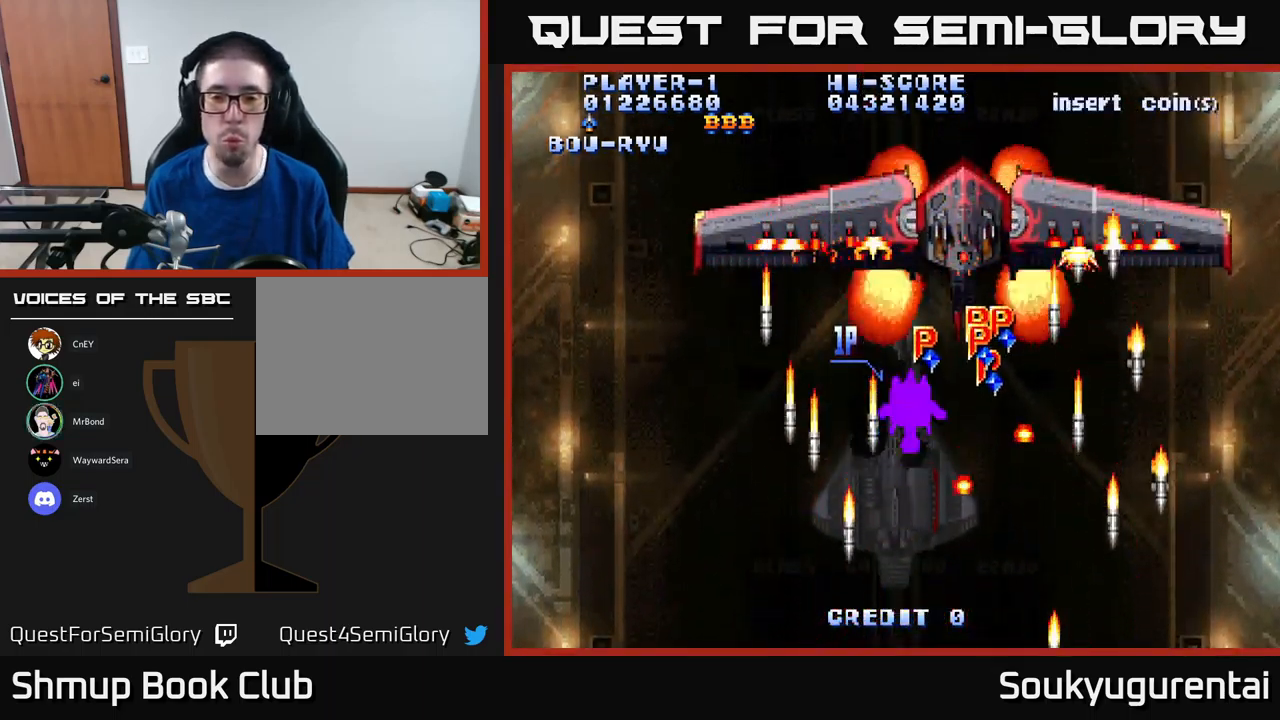
{"buttons": ["A"], "left_stick": "center", "right_stick": "center", "events": []}
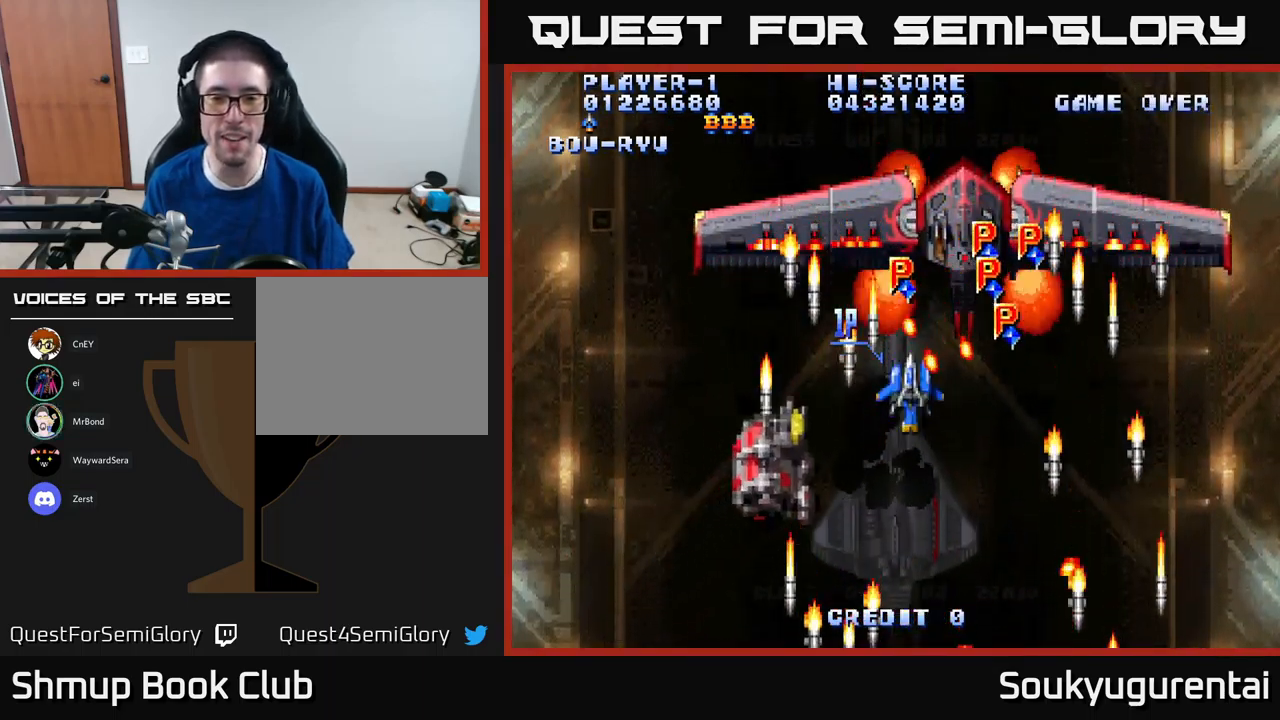
{"buttons": ["A"], "left_stick": "center", "right_stick": "center", "events": [[116, "DPAD_DOWN", "down"], [383, "DPAD_DOWN", "up"]]}
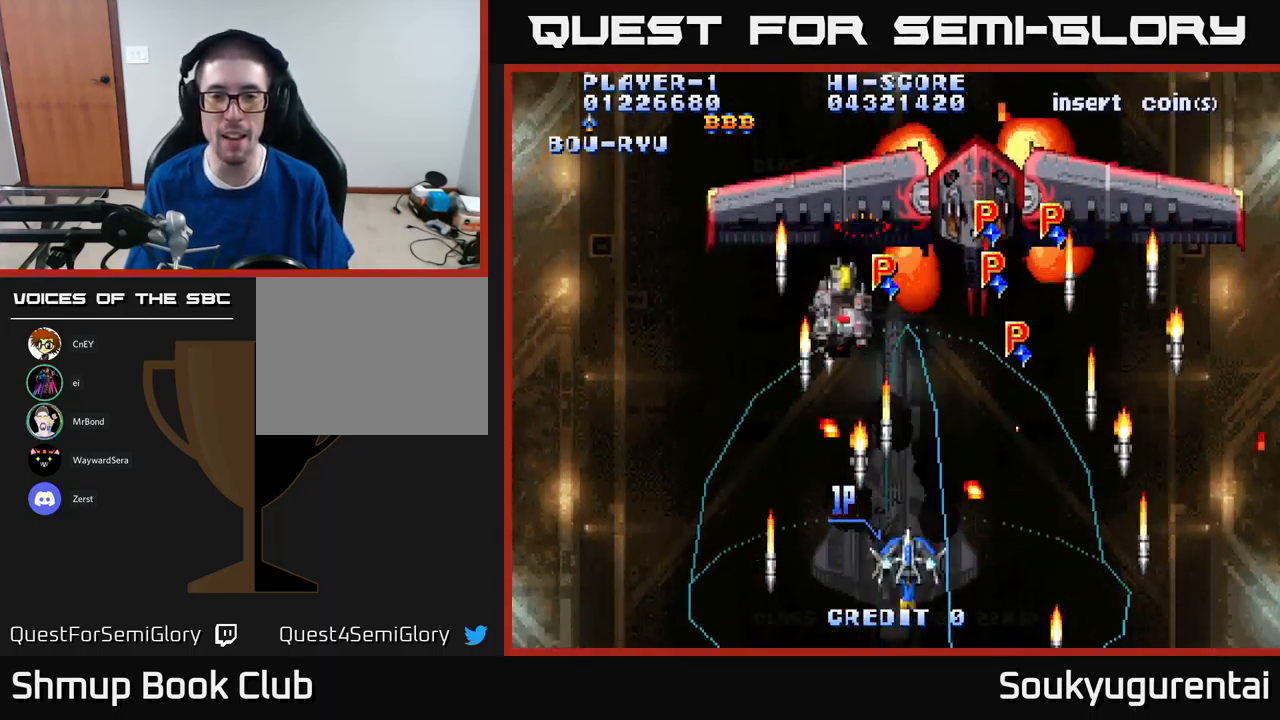
{"buttons": ["A"], "left_stick": "center", "right_stick": "center", "events": [[133, "DPAD_UP", "down"], [216, "DPAD_RIGHT", "down"], [250, "DPAD_RIGHT", "up"], [450, "DPAD_UP", "up"]]}
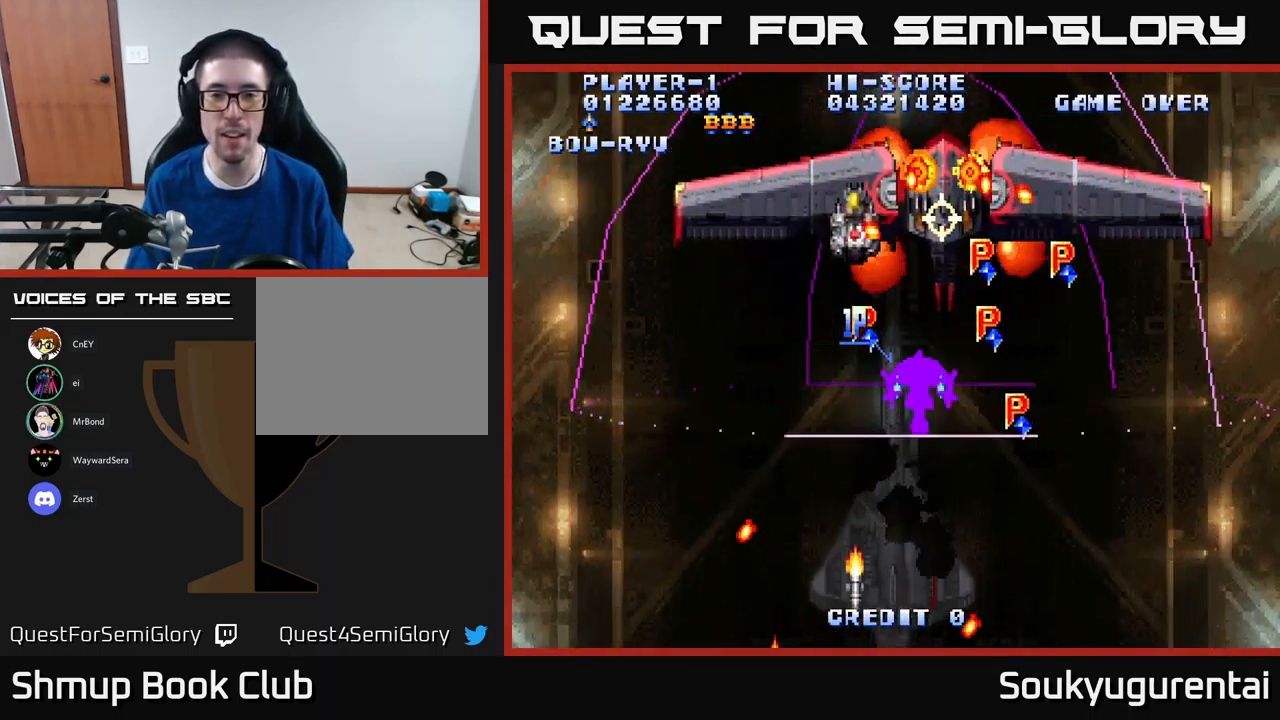
{"buttons": ["A"], "left_stick": "center", "right_stick": "center", "events": [[433, "A", "up"], [500, "A", "down"]]}
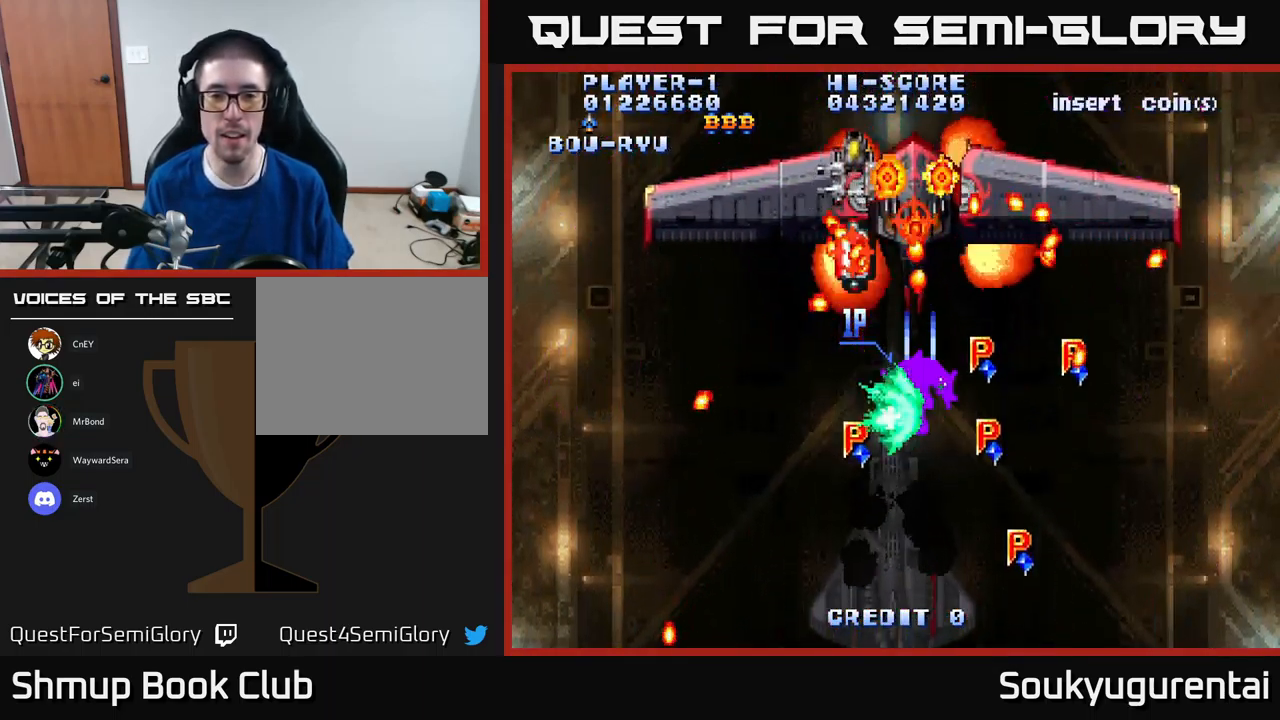
{"buttons": ["A", "DPAD_LEFT"], "left_stick": "center", "right_stick": "center", "events": [[266, "DPAD_DOWN", "down"], [483, "DPAD_LEFT", "down"], [500, "DPAD_DOWN", "up"]]}
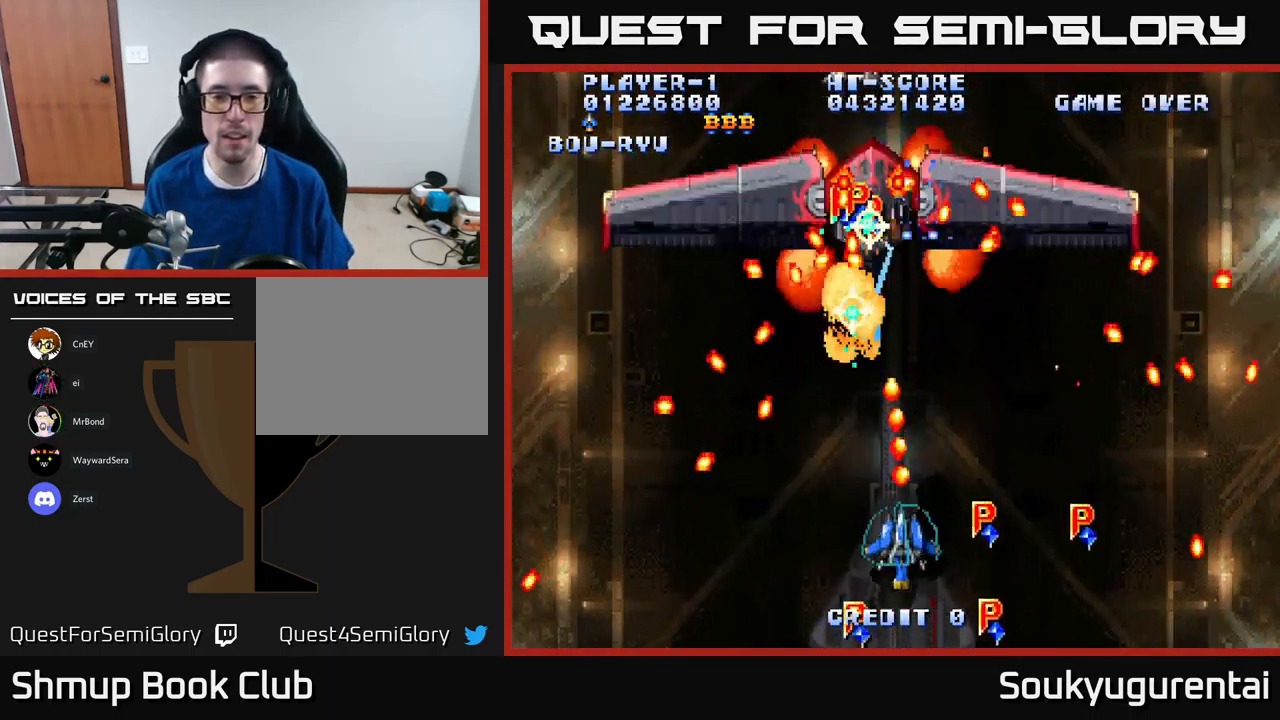
{"buttons": ["A"], "left_stick": "center", "right_stick": "center", "events": [[150, "DPAD_LEFT", "up"]]}
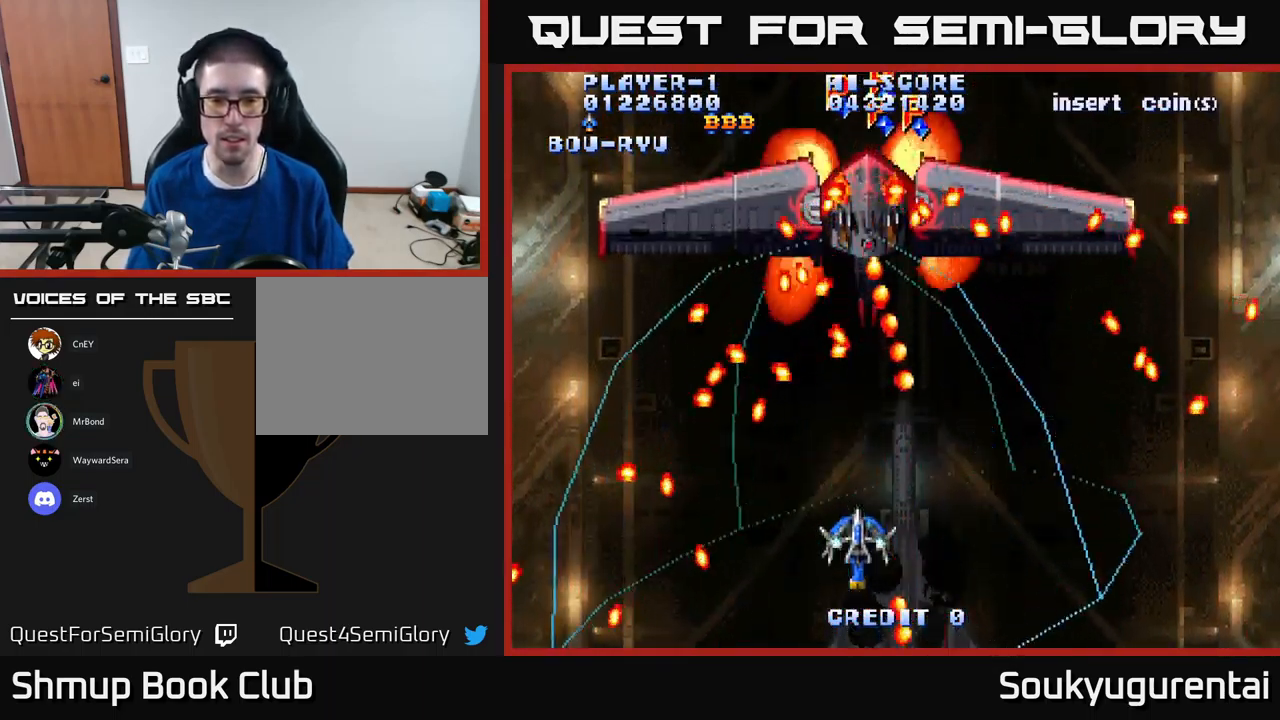
{"buttons": ["A"], "left_stick": "center", "right_stick": "center", "events": [[250, "A", "up"], [300, "A", "down"]]}